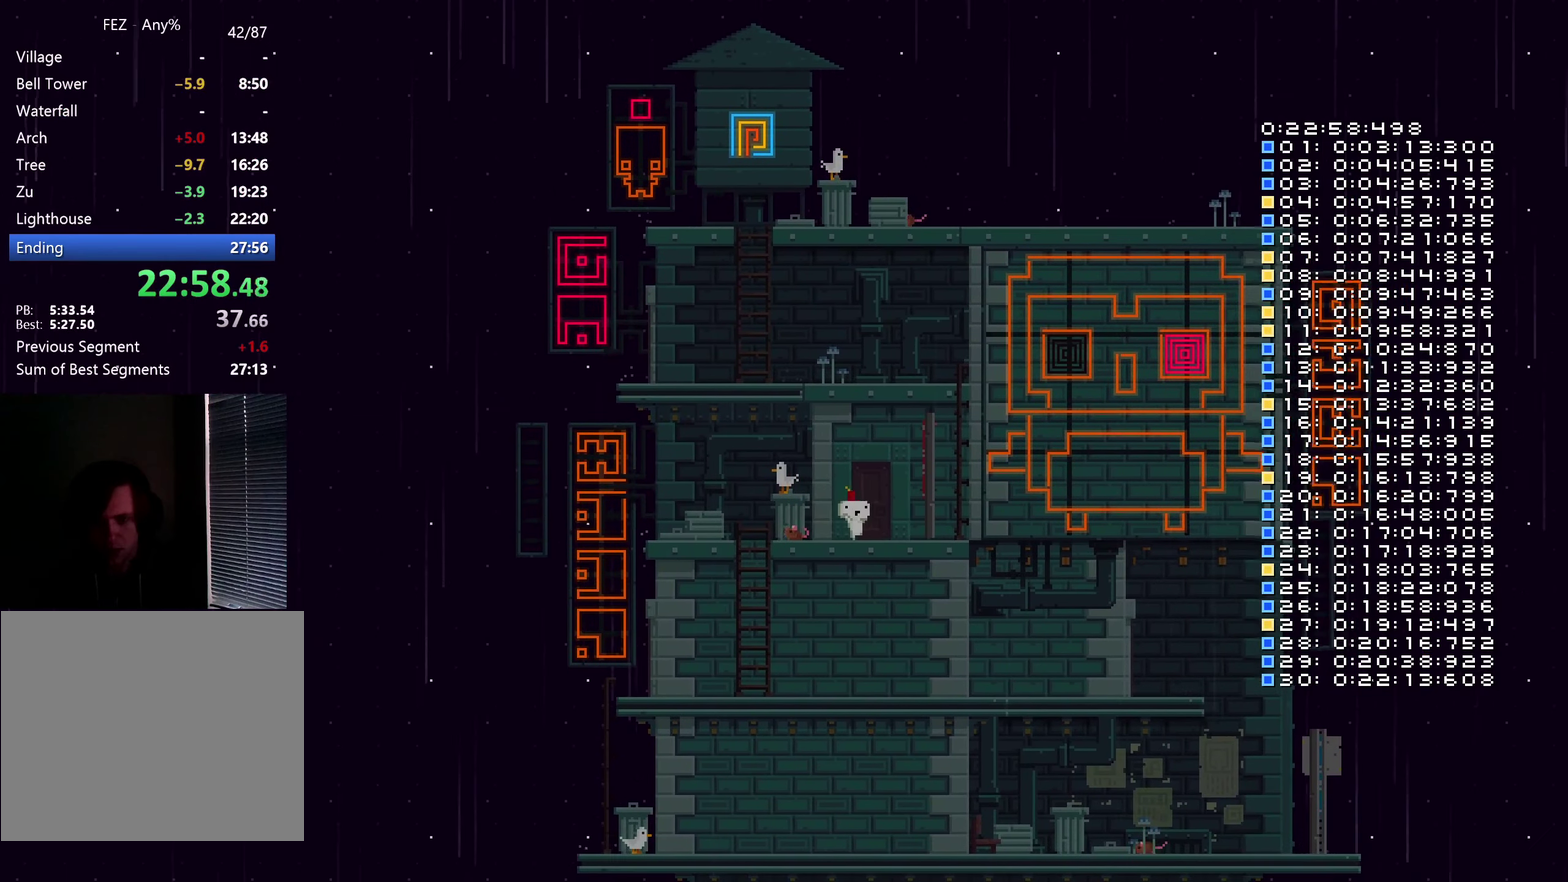
Gameplay with a controller (Nintendo layout); each line is a JSON object with the inputs held at the frame after it. "events" lists button and stick changes between this image and that frame as [ms after this image, input, new state], when the widget could be followed in between. Not read: HOME L1 L2 L3 R1 R2 R3 START.
{"buttons": ["DPAD_UP"], "left_stick": "center", "right_stick": "center", "events": [[33, "DPAD_UP", "down"], [100, "DPAD_RIGHT", "up"], [150, "DPAD_UP", "up"], [217, "DPAD_UP", "down"], [283, "DPAD_UP", "up"], [350, "DPAD_UP", "down"], [417, "DPAD_UP", "up"], [467, "DPAD_UP", "down"]]}
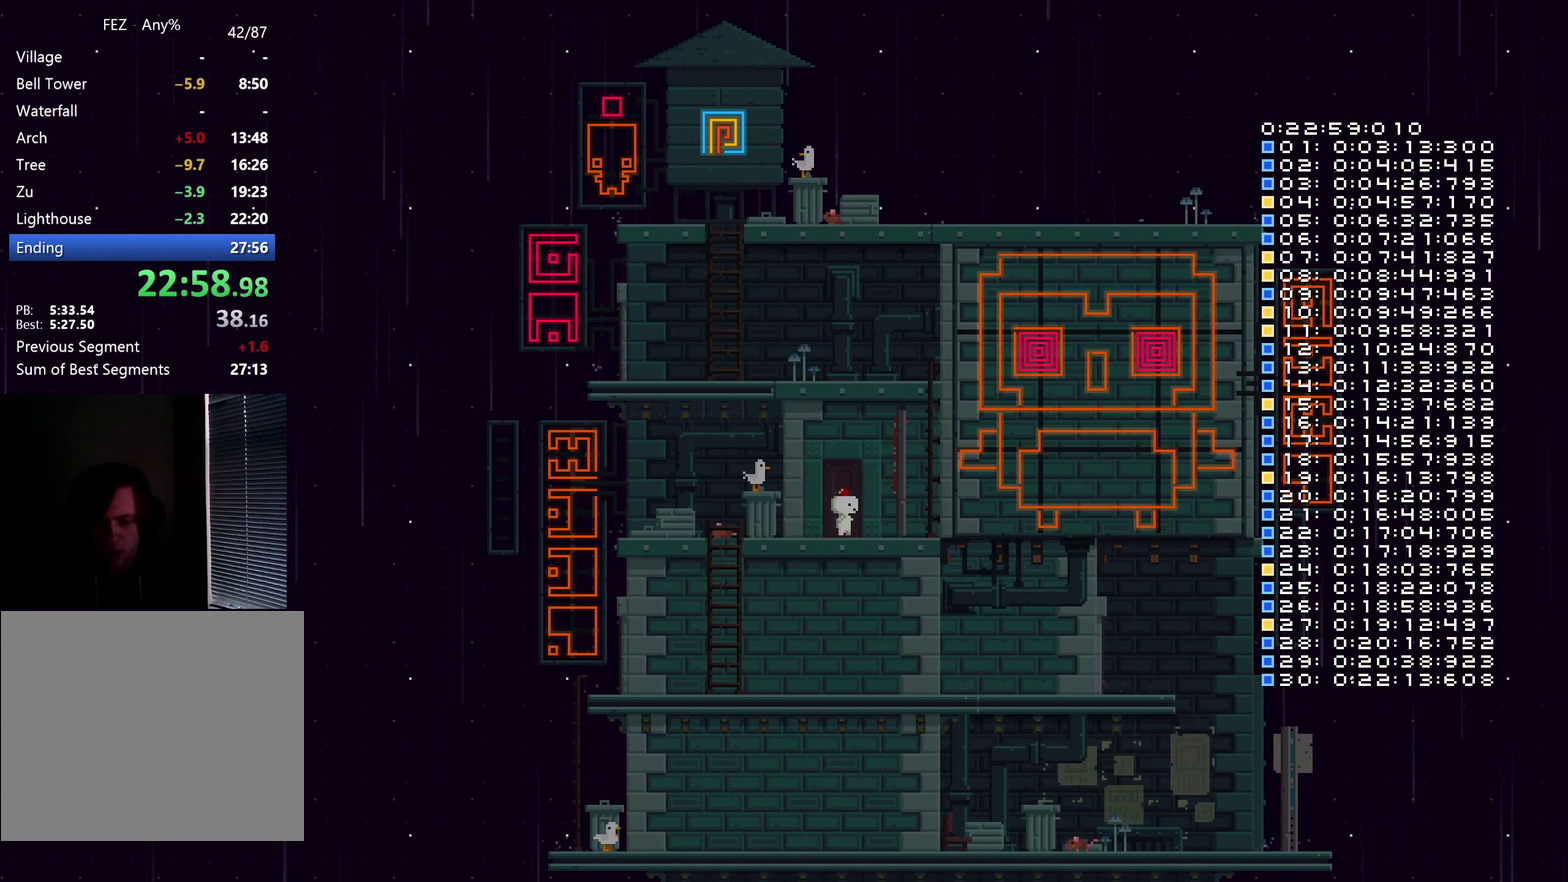
{"buttons": ["DPAD_UP"], "left_stick": "center", "right_stick": "center", "events": [[33, "DPAD_UP", "up"], [83, "DPAD_UP", "down"], [283, "DPAD_UP", "up"], [333, "DPAD_UP", "down"], [400, "DPAD_UP", "up"], [450, "DPAD_UP", "down"]]}
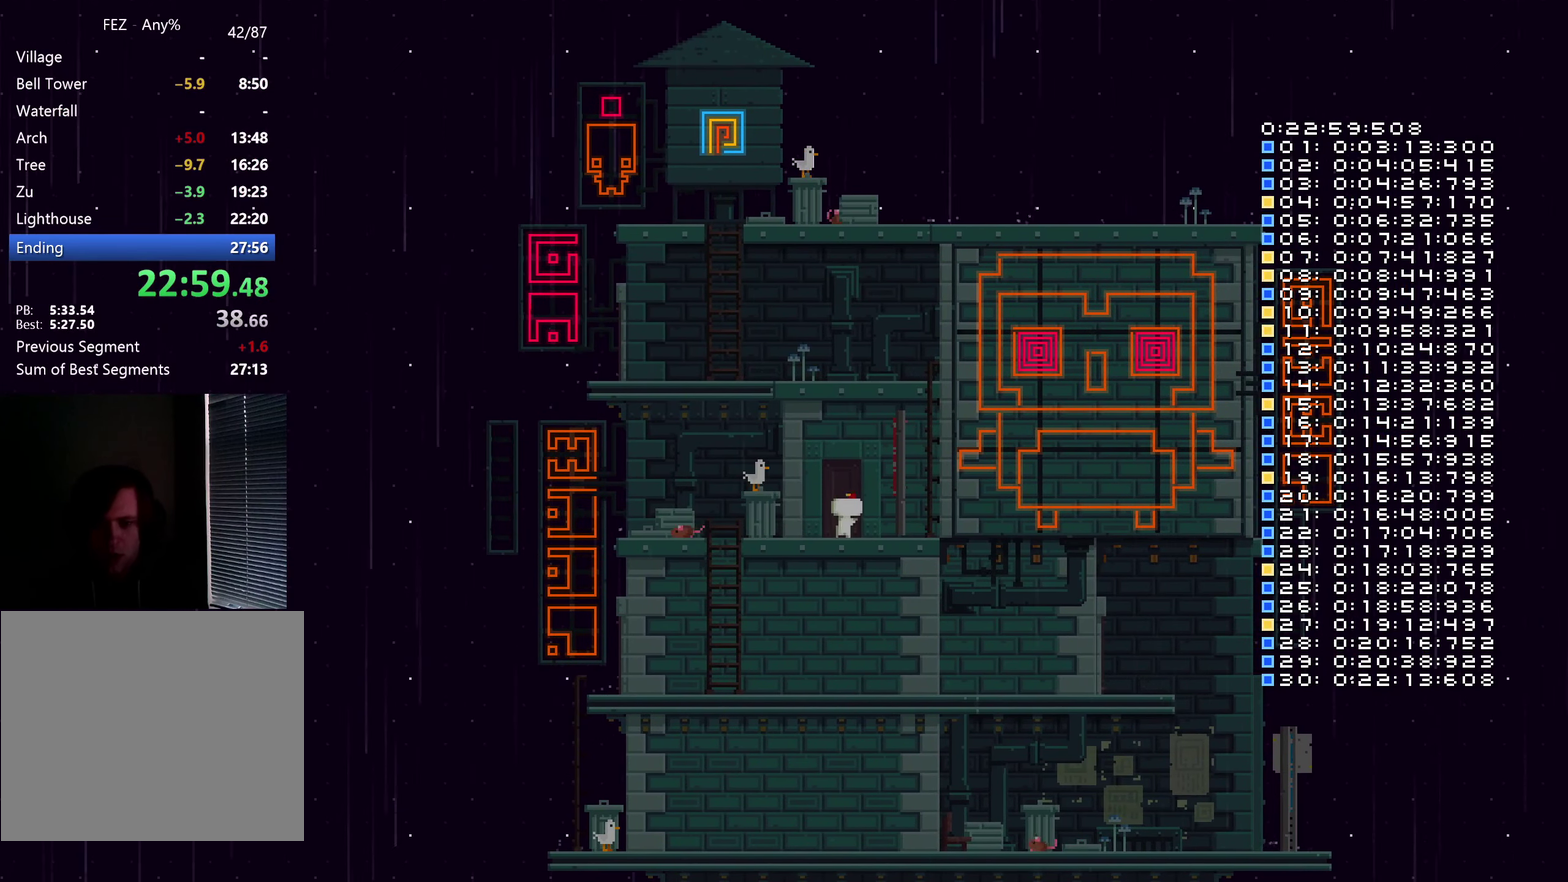
{"buttons": ["DPAD_UP"], "left_stick": "center", "right_stick": "center", "events": [[17, "DPAD_UP", "up"], [100, "DPAD_UP", "down"], [150, "DPAD_UP", "up"], [217, "DPAD_UP", "down"], [283, "DPAD_UP", "up"], [350, "DPAD_UP", "down"], [417, "DPAD_UP", "up"], [484, "DPAD_UP", "down"]]}
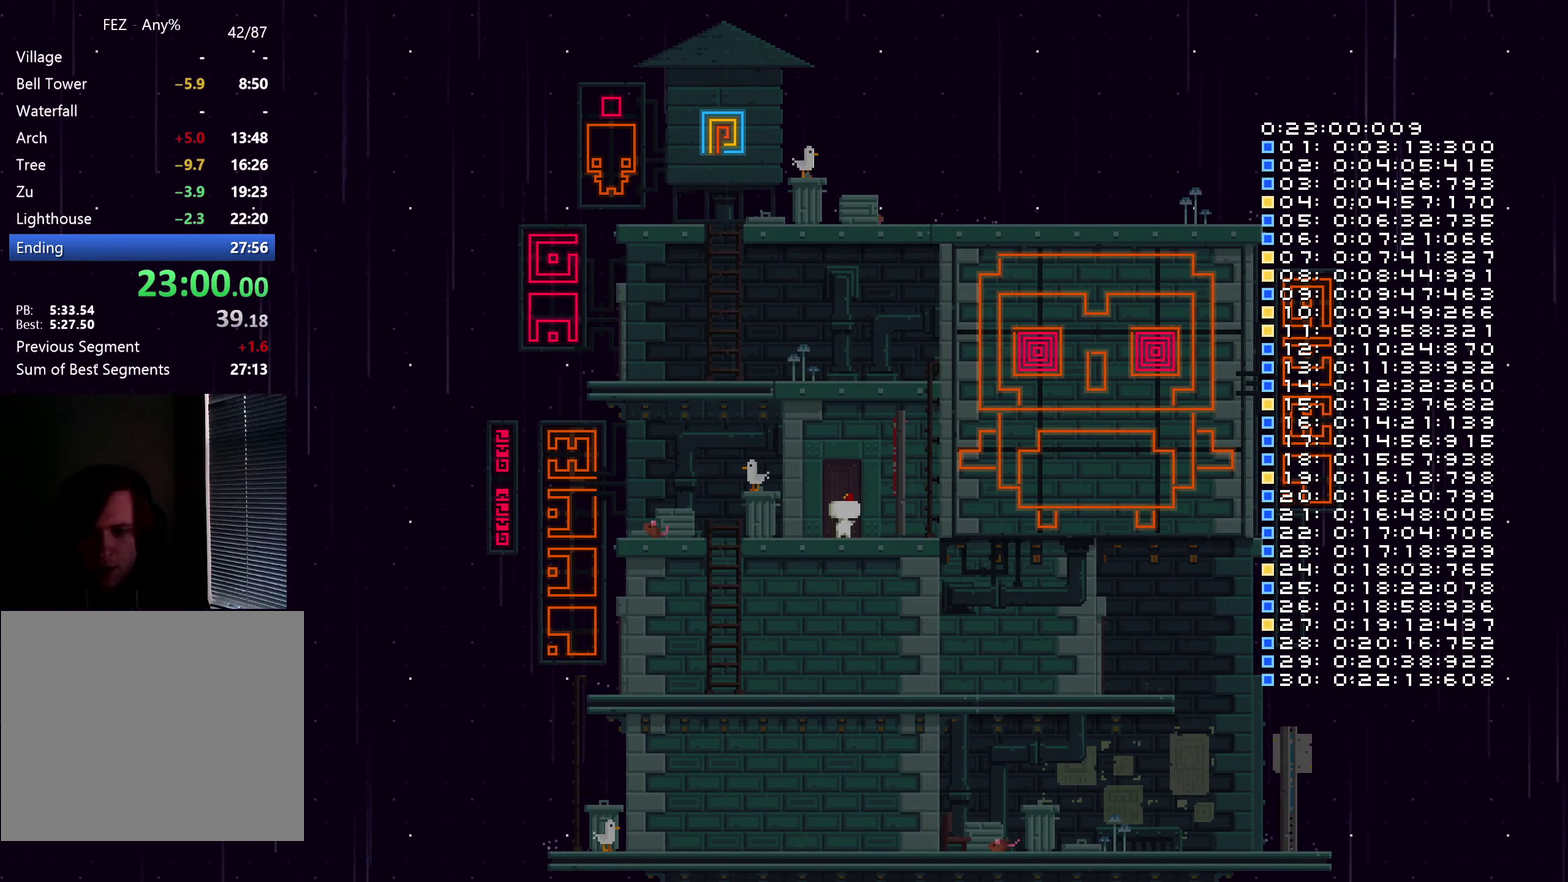
{"buttons": [], "left_stick": "center", "right_stick": "center", "events": [[67, "DPAD_UP", "up"], [117, "DPAD_UP", "down"], [167, "DPAD_UP", "up"], [250, "DPAD_UP", "down"], [300, "DPAD_UP", "up"], [384, "DPAD_UP", "down"], [450, "DPAD_UP", "up"]]}